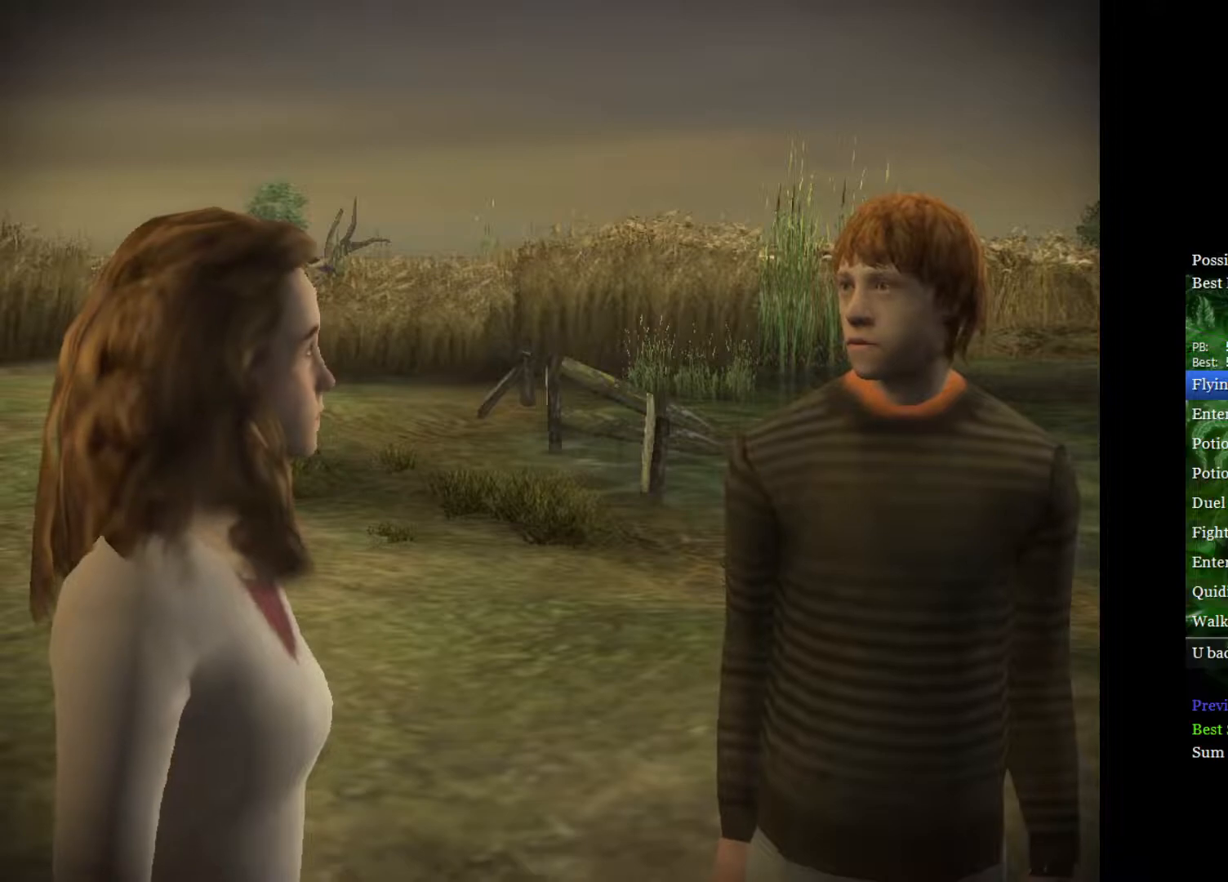
Gameplay with a controller (Xbox layout); each line is a JSON object with the inputs held at the frame after it. "events" lists button and stick changes between this image and that frame as [ms after this image, input, new state], when the widget could be followed in between.
{"buttons": [], "left_stick": "left", "right_stick": "center", "events": [[333, "left_stick", "left"]]}
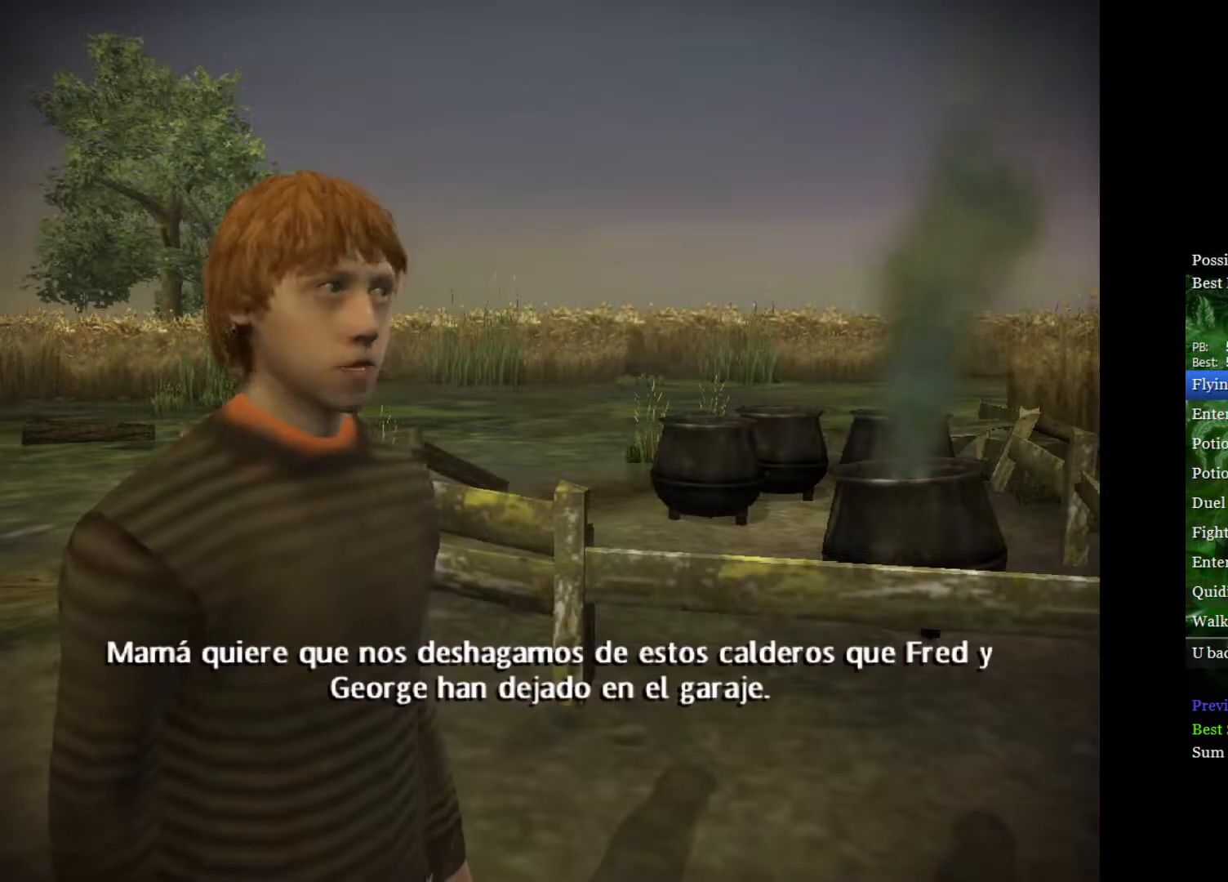
{"buttons": [], "left_stick": "up-left", "right_stick": "center", "events": [[17, "left_stick", "down-right"], [150, "left_stick", "up-left"], [283, "left_stick", "down-right"], [400, "left_stick", "up-left"]]}
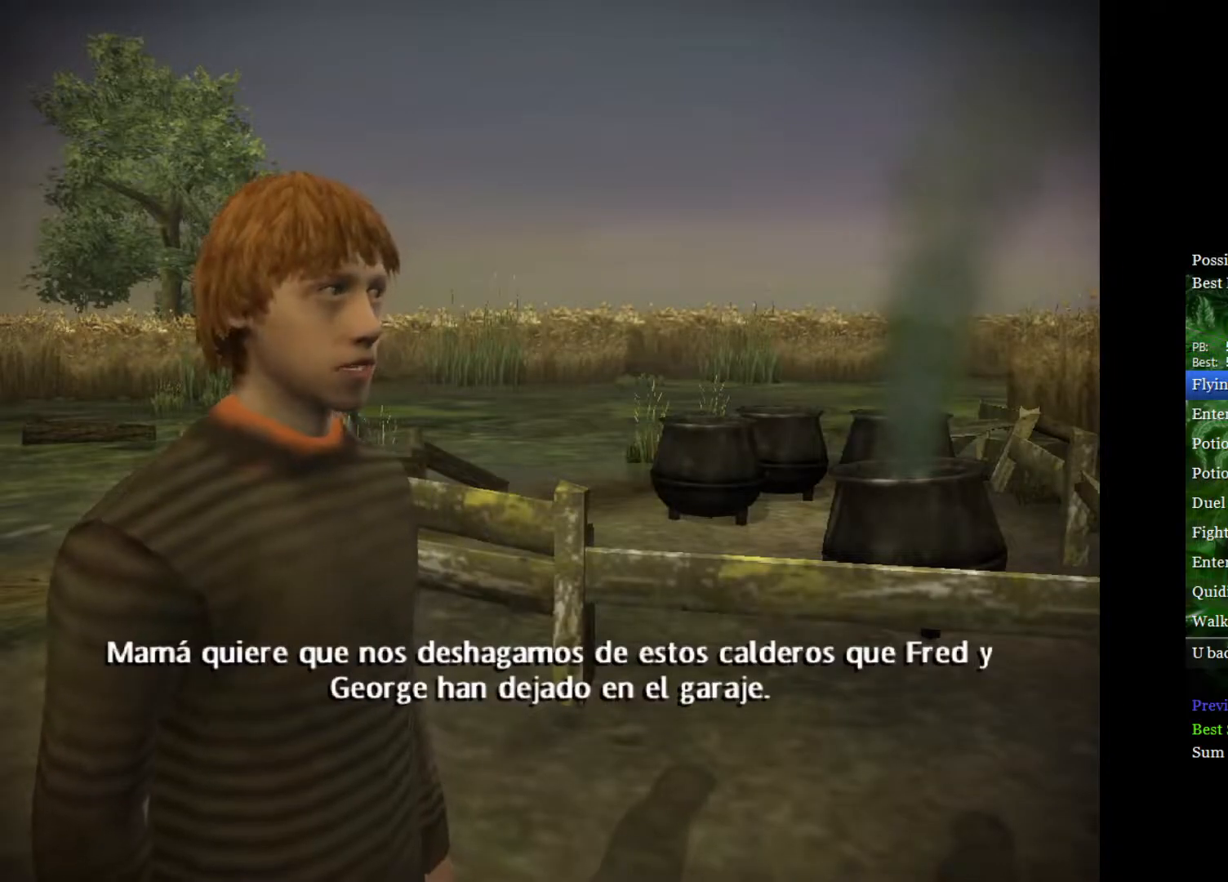
{"buttons": [], "left_stick": "center", "right_stick": "center", "events": [[33, "left_stick", "down-right"], [150, "left_stick", "center"]]}
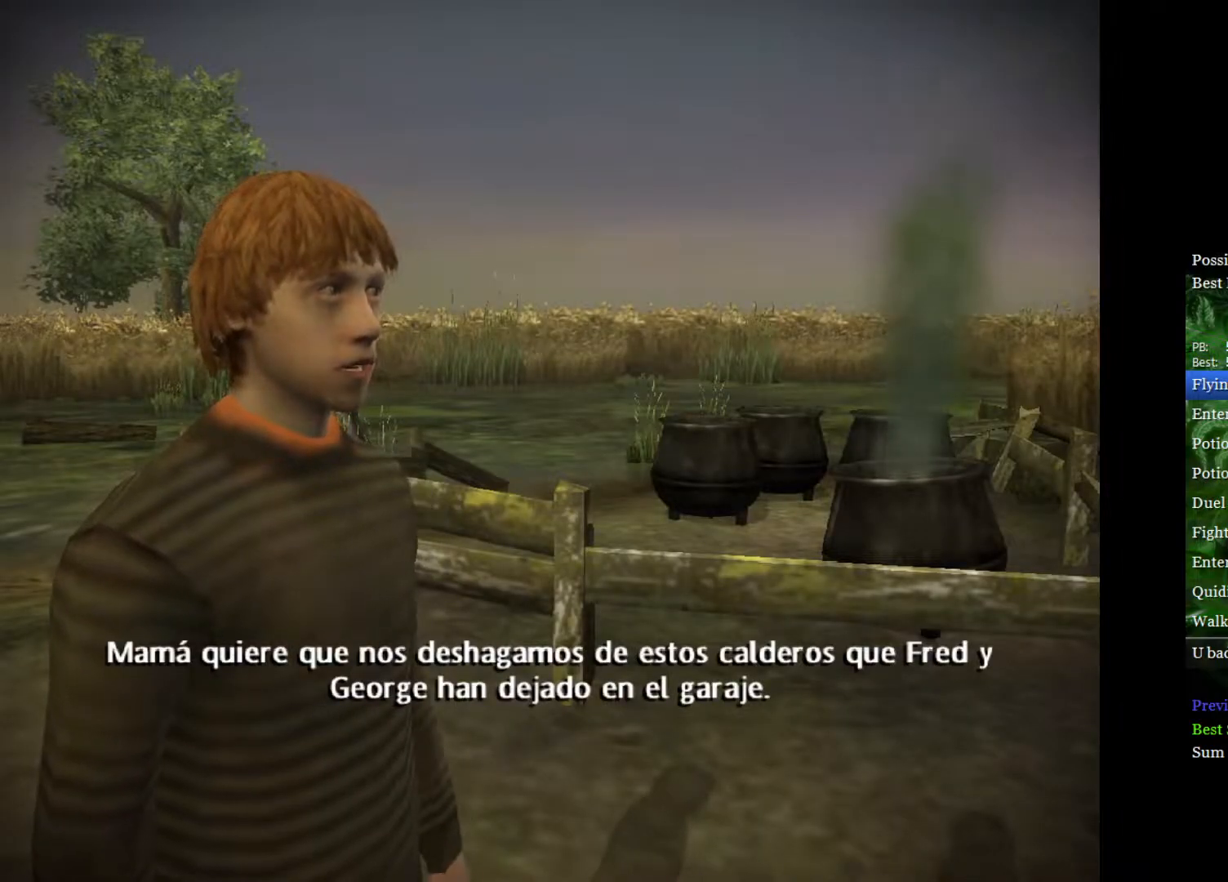
{"buttons": ["R2"], "left_stick": "center", "right_stick": "center", "events": [[333, "L2", "down"], [467, "L2", "up"], [500, "R2", "down"]]}
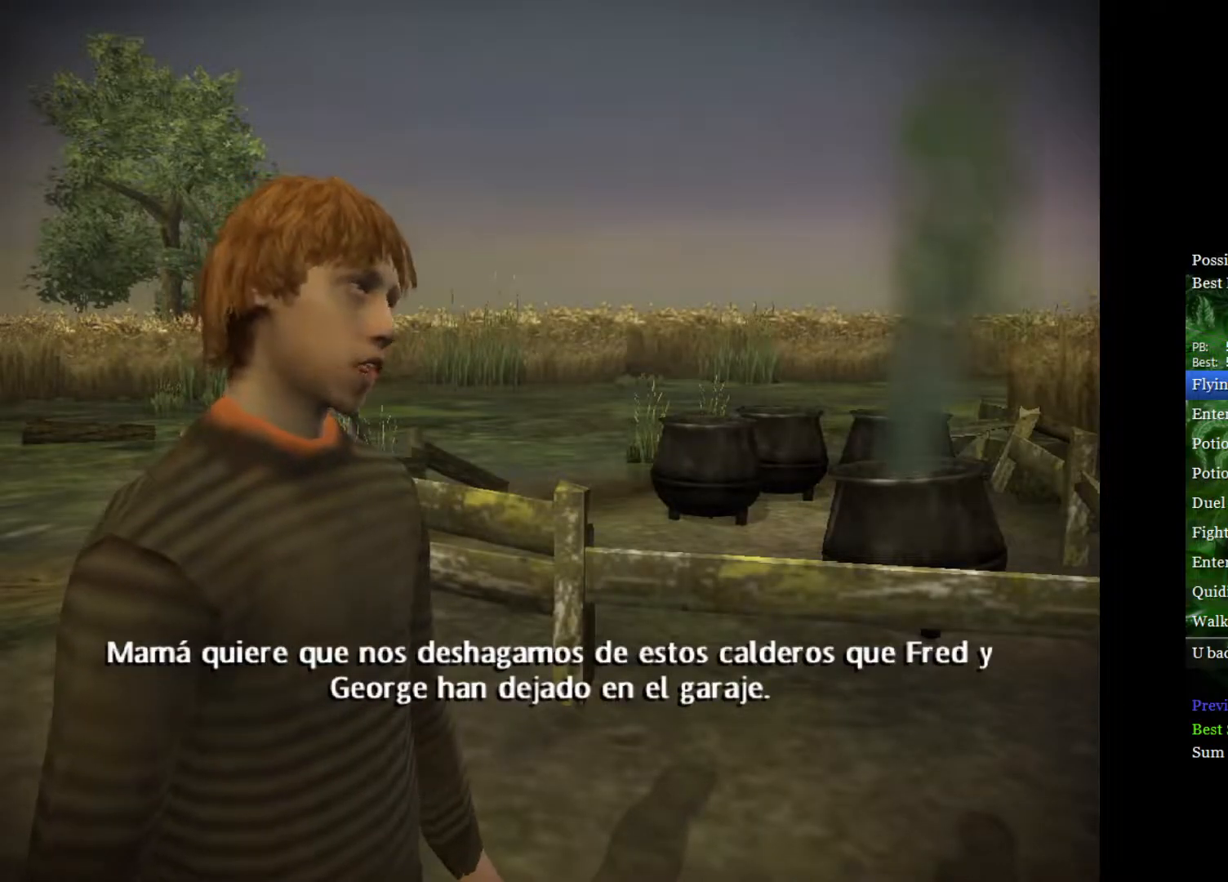
{"buttons": ["L2"], "left_stick": "center", "right_stick": "center", "events": [[150, "R2", "up"], [167, "L2", "down"], [300, "L2", "up"], [333, "R2", "down"], [467, "L2", "down"], [467, "R2", "up"]]}
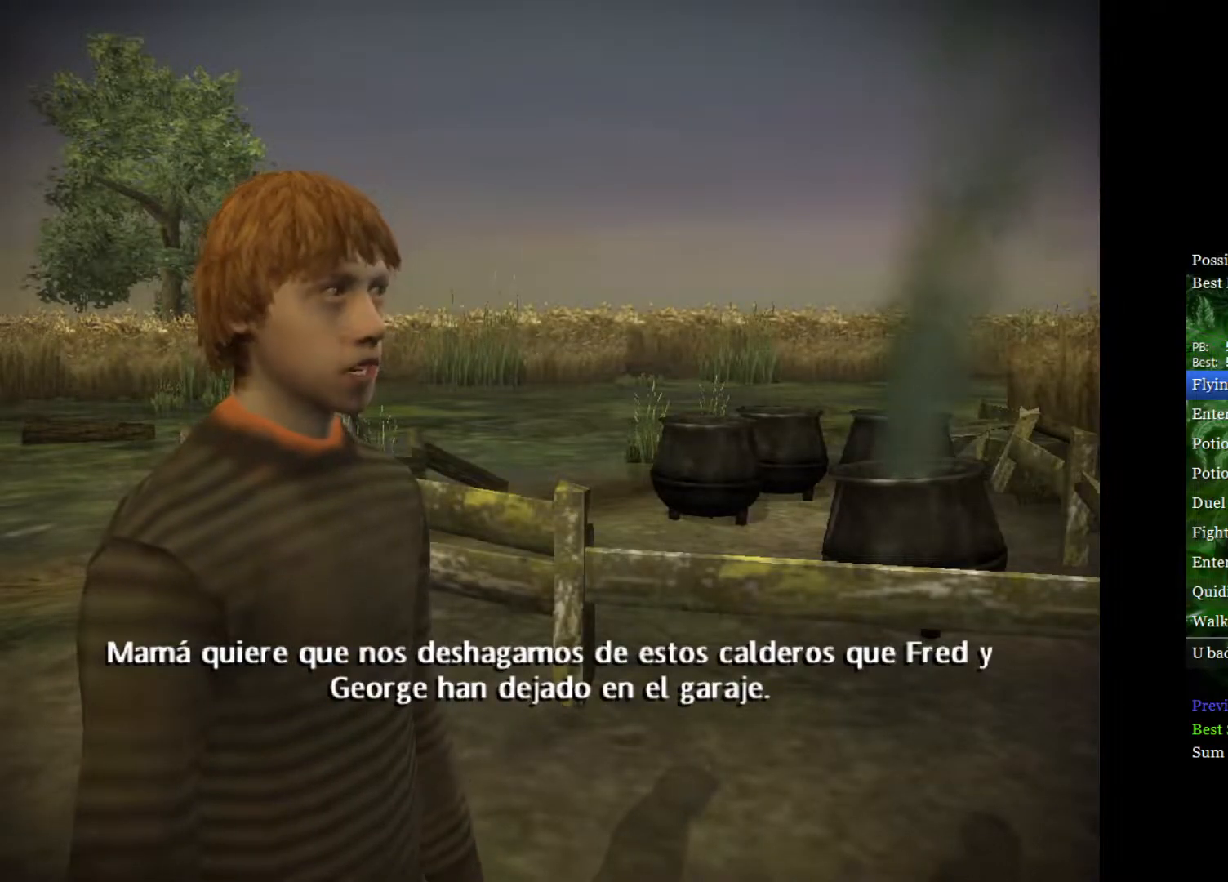
{"buttons": [], "left_stick": "center", "right_stick": "center", "events": [[83, "L2", "up"]]}